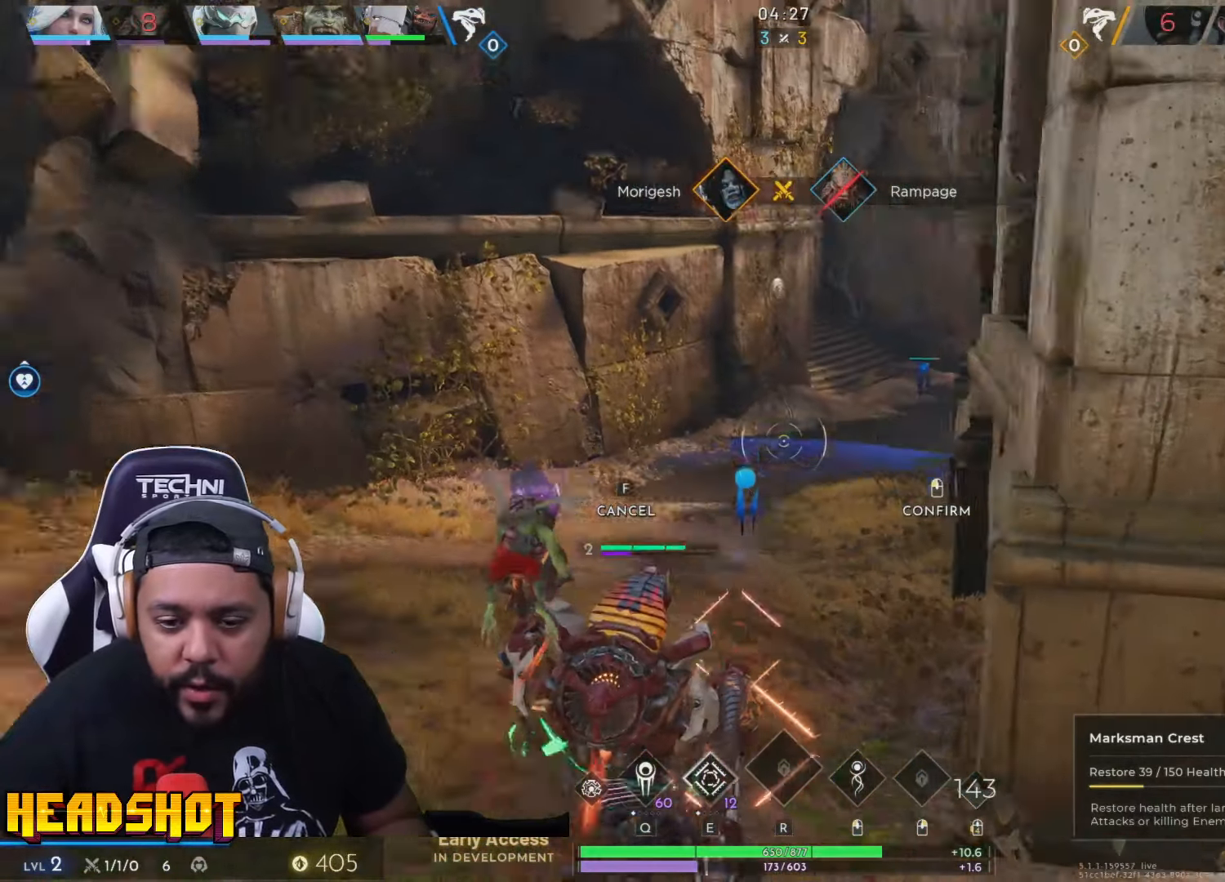
Gameplay with keyboard and mouse; each line is a JSON object with the keys and mouse buttons held at the frame after it. "events" lists presses ("down") and releases ("up") of "a", "ctrl", "d", "e", "f", "q", "r", "s", "shift", "space", "tab", "w", "mouse_left", "mouse_wheel", "mouse_right", "mouse_mb4" and "mouse_mb5" between this image and that frame as [ms after this image, input, new state], when the widget could be followed in between. "mouse_left", "mouse_wheel", "mouse_right", "mouse_mb4", "mouse_mb5" = the "left", "wheel", "right", "mb4", "mb5" buttons of the "mouse" list. No other keys are recorded. "wheel" means that the mouse wheel is clicked or scrolled. Not read: mouse_move.
{"keys": ["a", "w"], "mouse": [], "events": []}
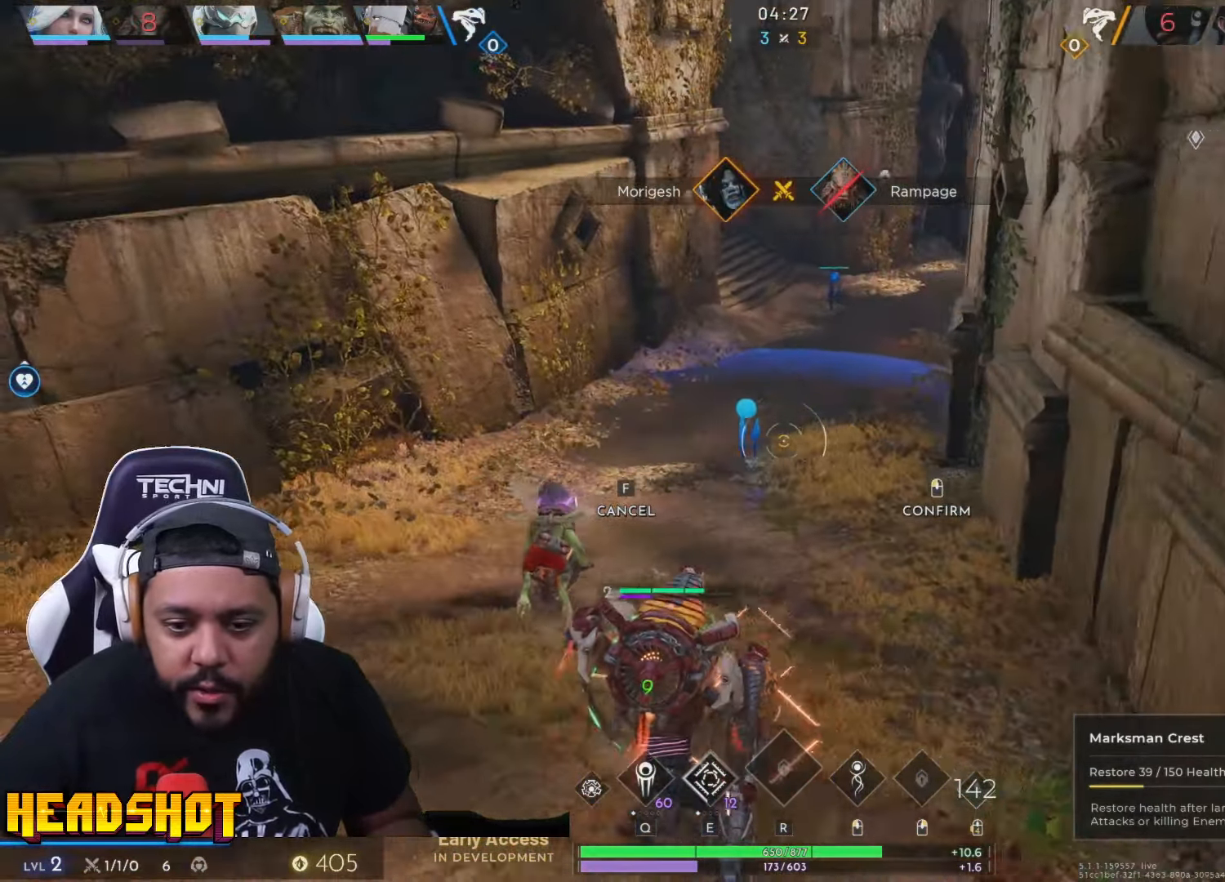
{"keys": ["a", "w"], "mouse": [], "events": []}
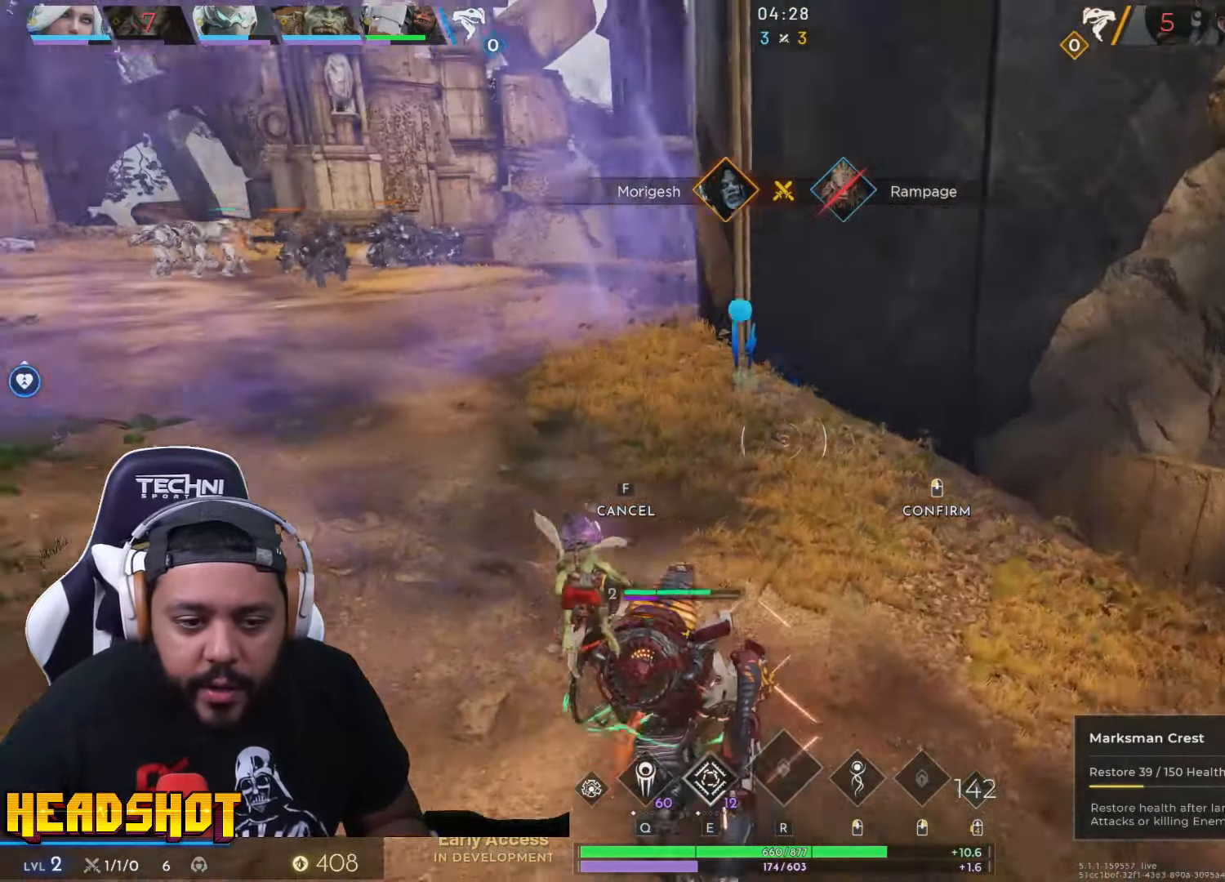
{"keys": ["w"], "mouse": [], "events": [[66, "mouse_left", "down"], [200, "mouse_left", "up"], [233, "a", "up"]]}
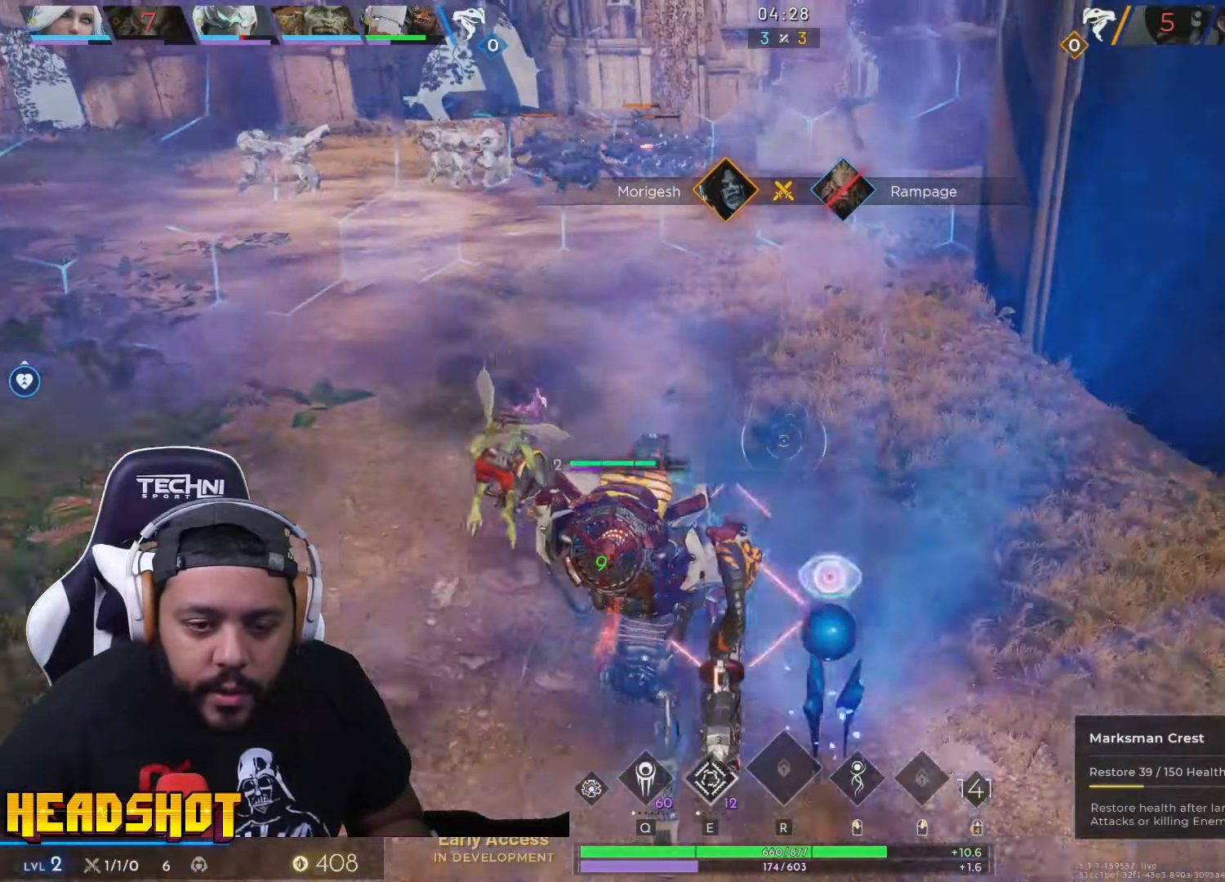
{"keys": ["a", "w"], "mouse": [], "events": [[216, "e", "down"], [350, "a", "down"], [350, "e", "up"]]}
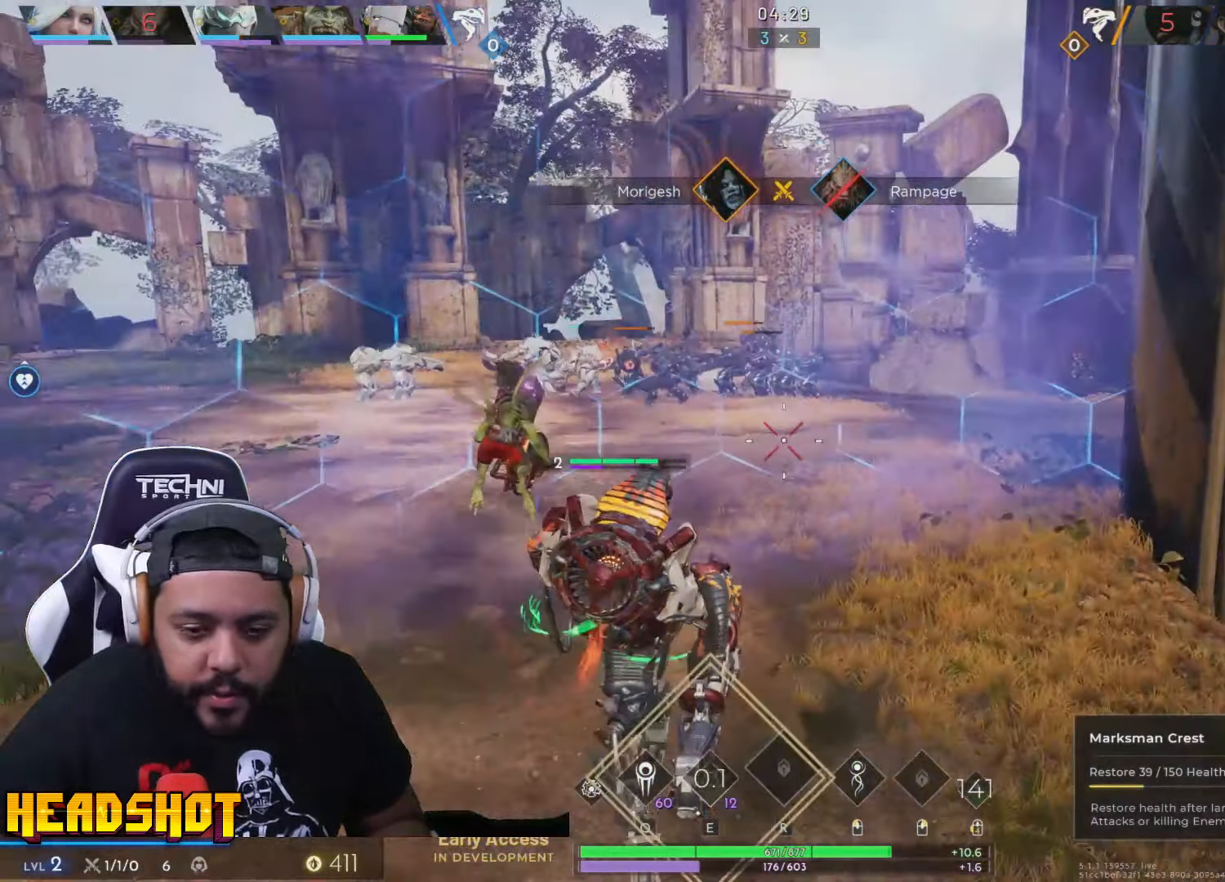
{"keys": ["a", "w"], "mouse": [], "events": [[66, "a", "up"], [366, "a", "down"]]}
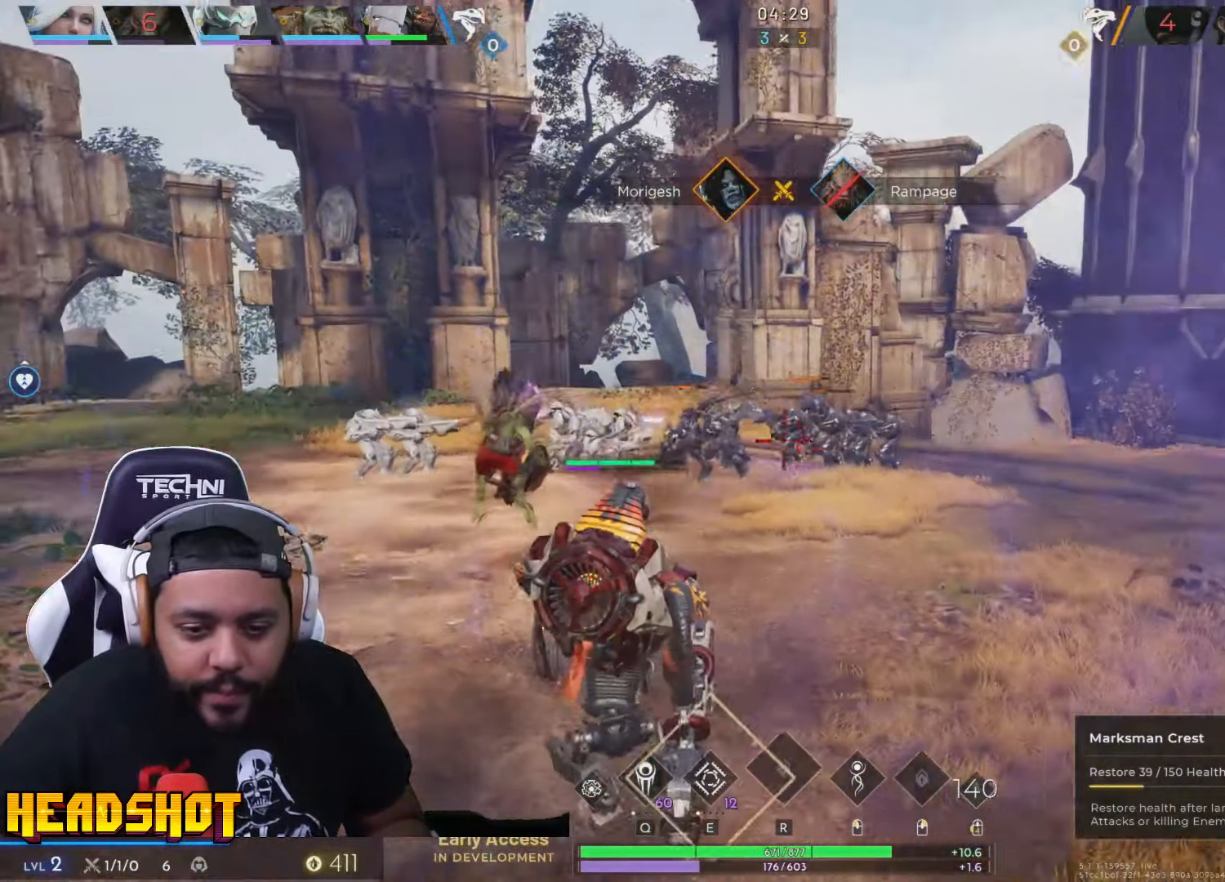
{"keys": ["a", "w"], "mouse": ["left"], "events": [[16, "a", "up"], [183, "mouse_left", "down"], [216, "a", "down"]]}
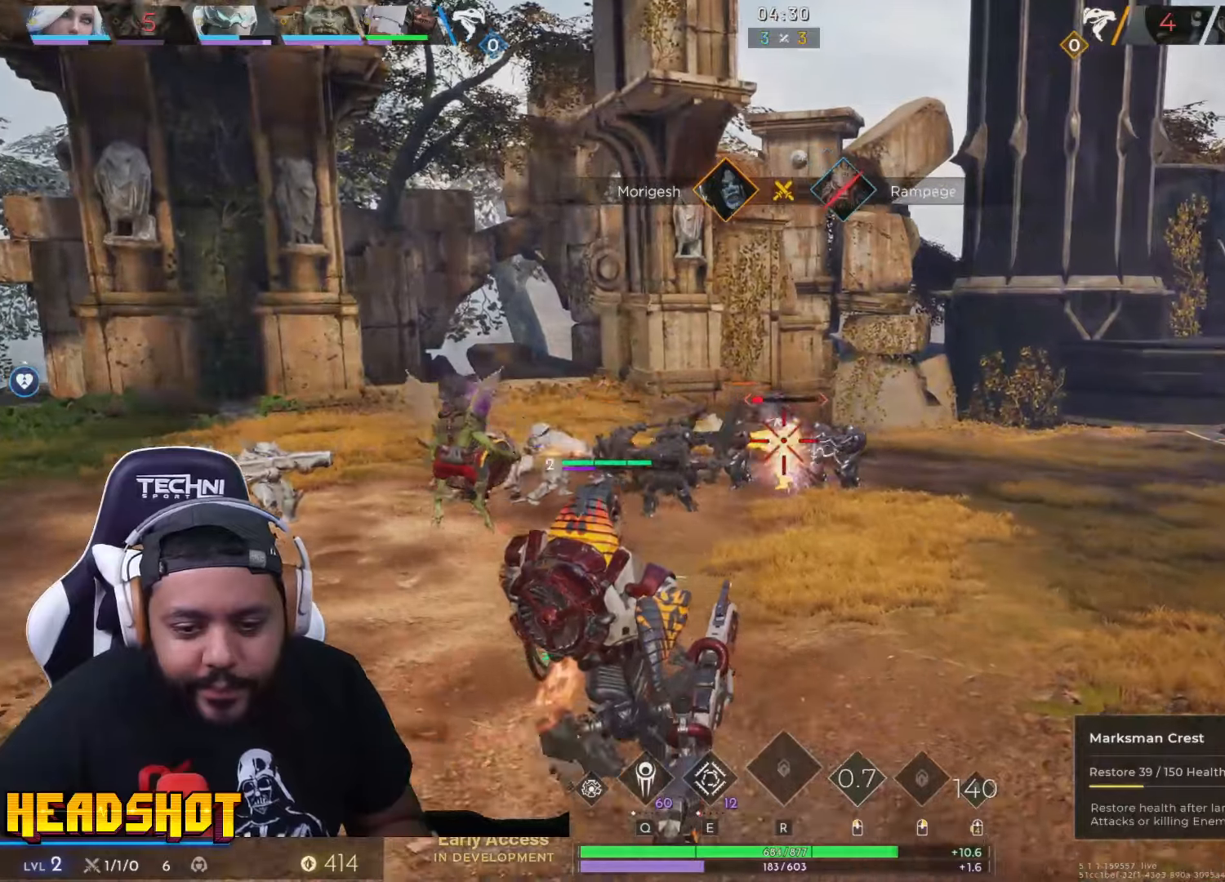
{"keys": ["a", "w"], "mouse": ["left"], "events": []}
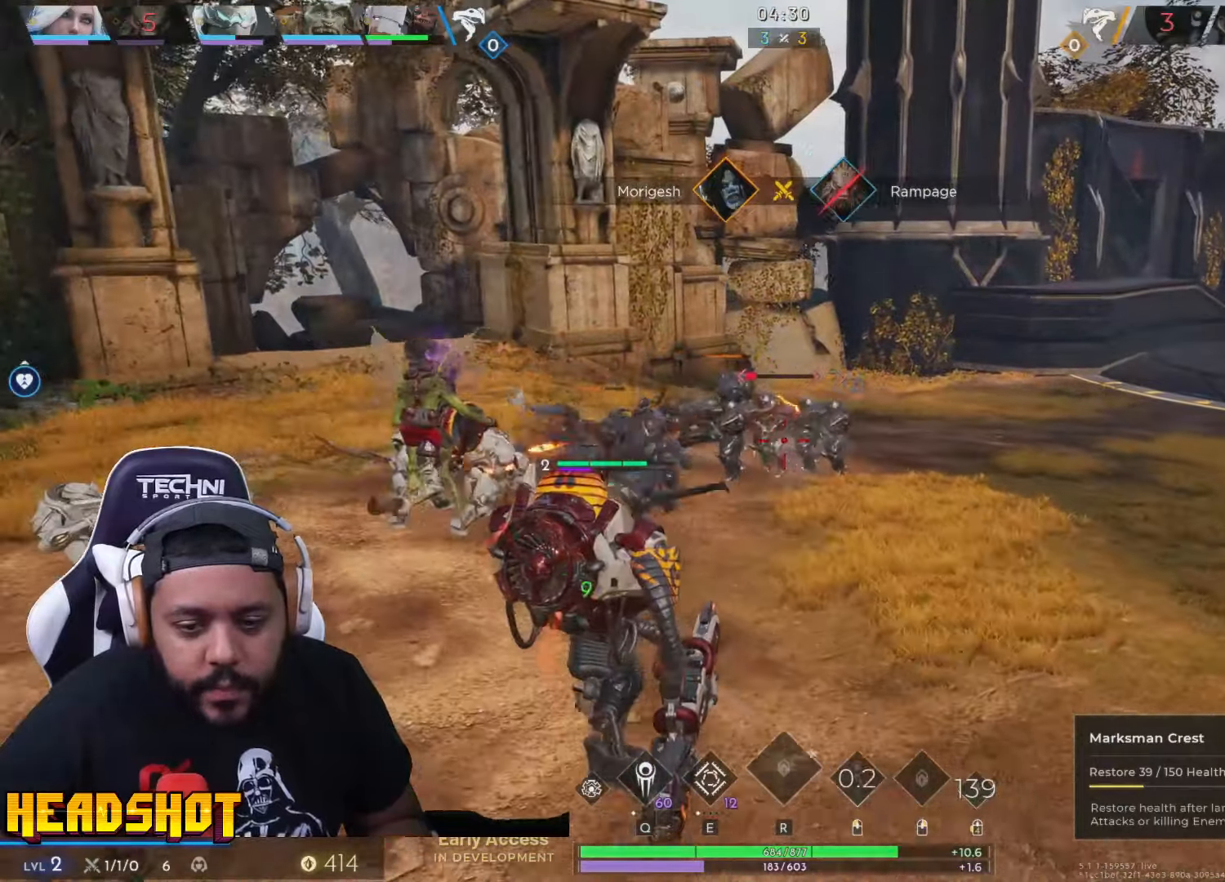
{"keys": ["a"], "mouse": ["left"], "events": [[283, "w", "up"]]}
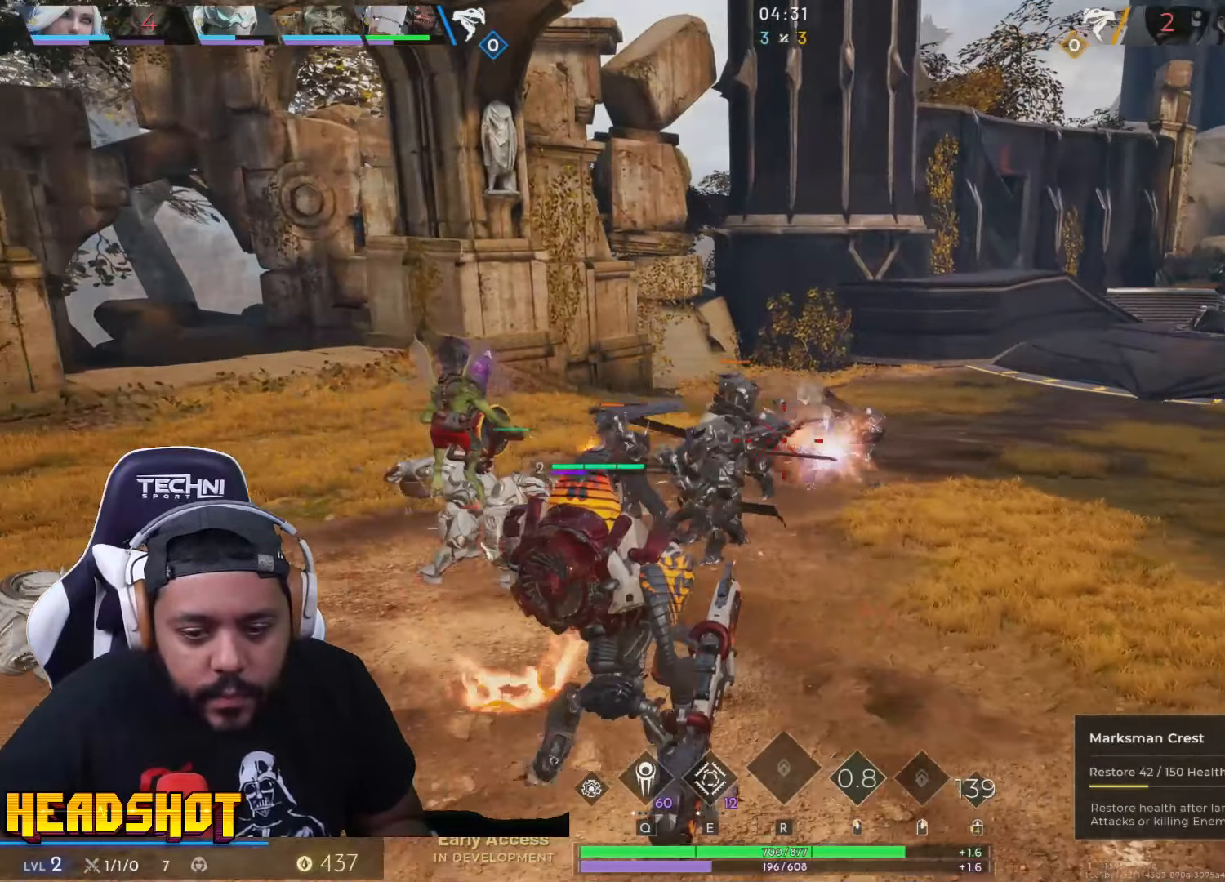
{"keys": ["a", "w"], "mouse": ["left"], "events": [[67, "w", "down"]]}
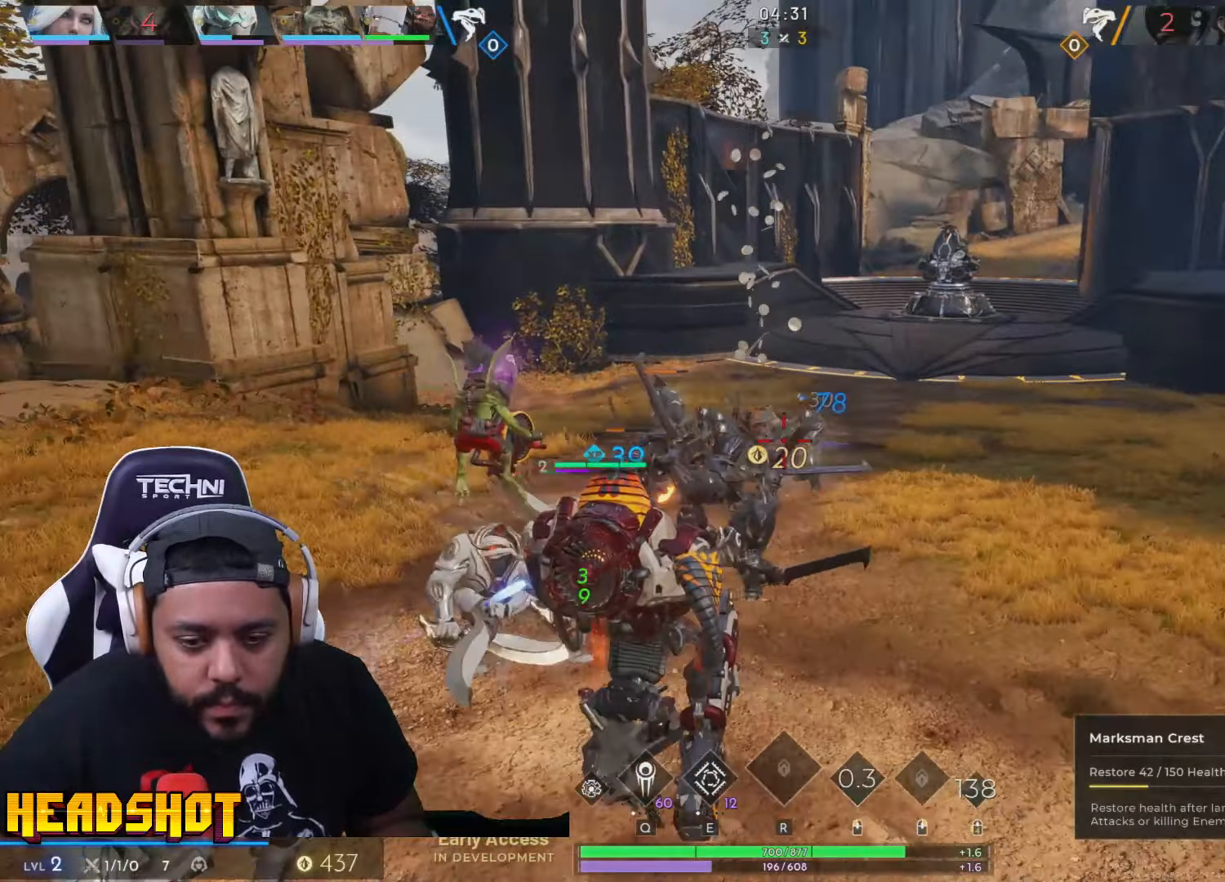
{"keys": ["a"], "mouse": ["left"], "events": [[100, "w", "up"]]}
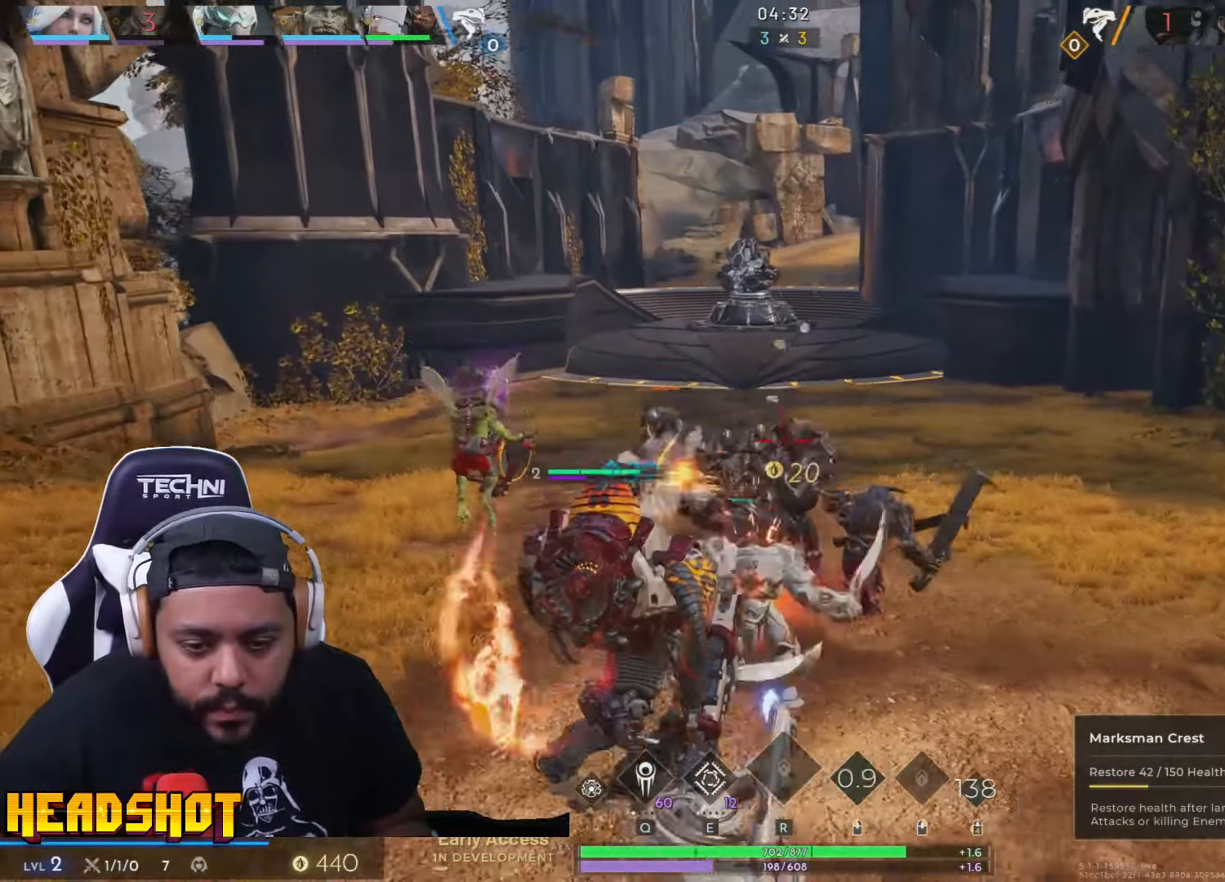
{"keys": ["s"], "mouse": ["left"], "events": [[100, "s", "down"], [217, "a", "up"], [300, "s", "up"], [367, "s", "down"]]}
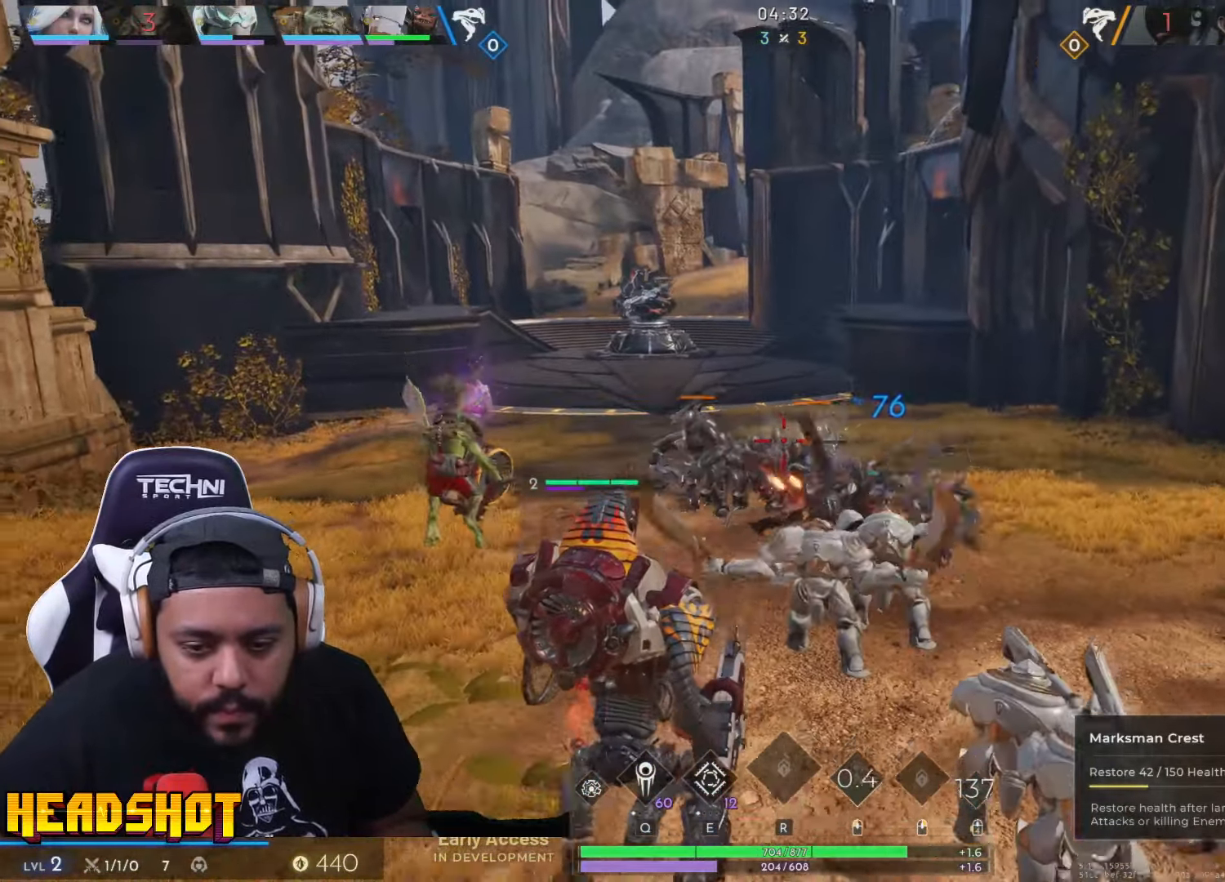
{"keys": ["d", "s"], "mouse": ["left"], "events": [[117, "d", "down"], [150, "d", "up"], [300, "s", "up"], [433, "d", "down"], [433, "s", "down"]]}
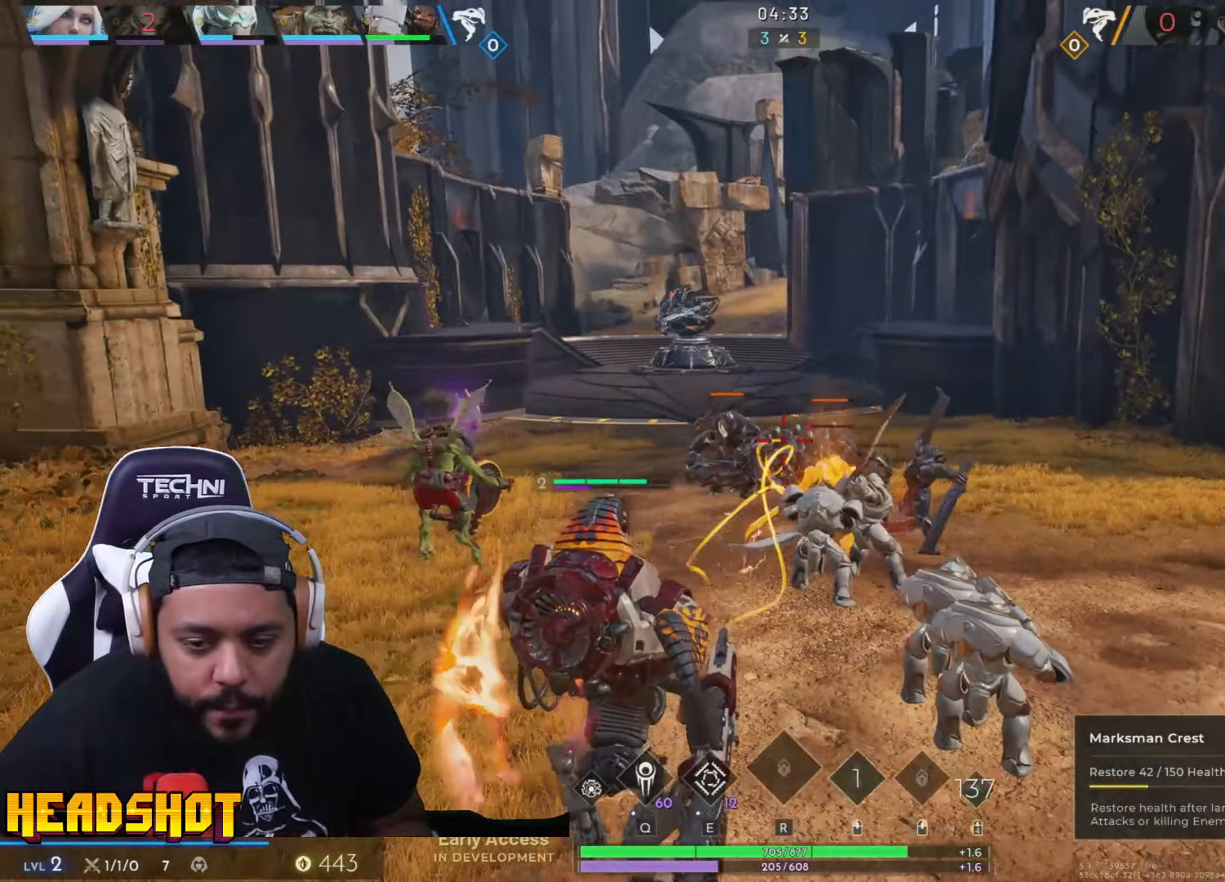
{"keys": ["d"], "mouse": [], "events": [[67, "mouse_left", "up"], [100, "q", "down"], [167, "mouse_left", "down"], [233, "q", "up"], [267, "mouse_left", "up"], [367, "mouse_left", "down"], [400, "s", "up"], [483, "mouse_left", "up"]]}
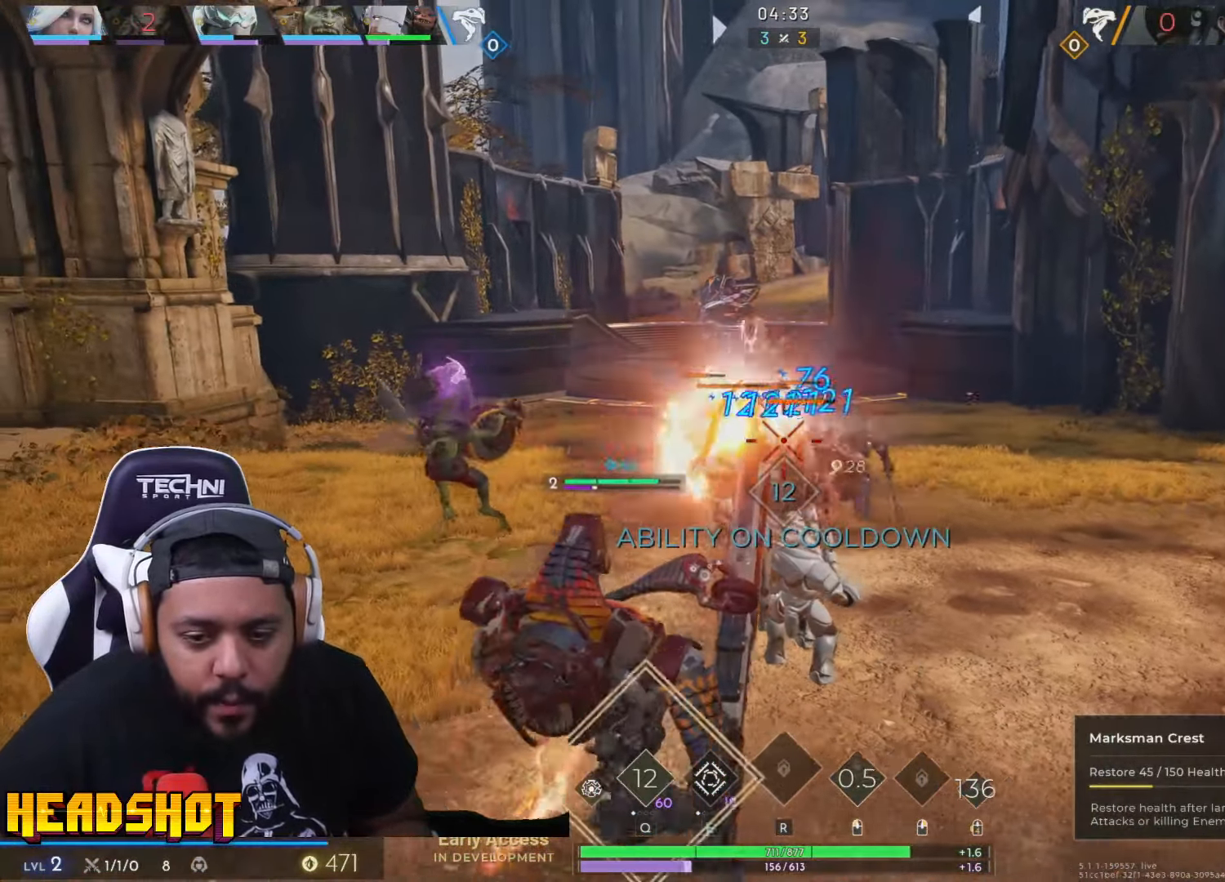
{"keys": [], "mouse": [], "events": [[17, "w", "down"], [217, "space", "down"], [333, "space", "up"], [417, "w", "up"], [467, "d", "up"]]}
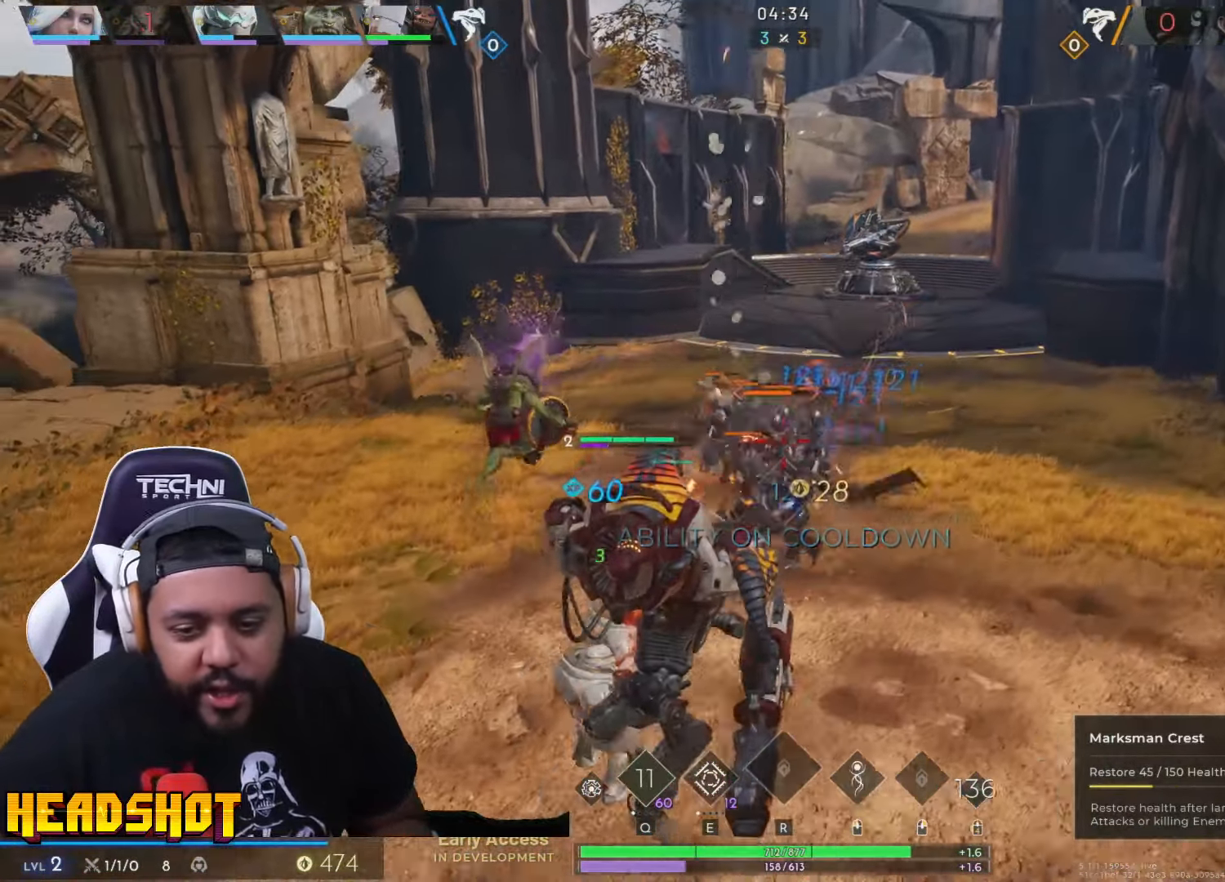
{"keys": ["a", "s"], "mouse": ["left"], "events": [[67, "mouse_left", "down"], [183, "s", "down"], [417, "a", "down"]]}
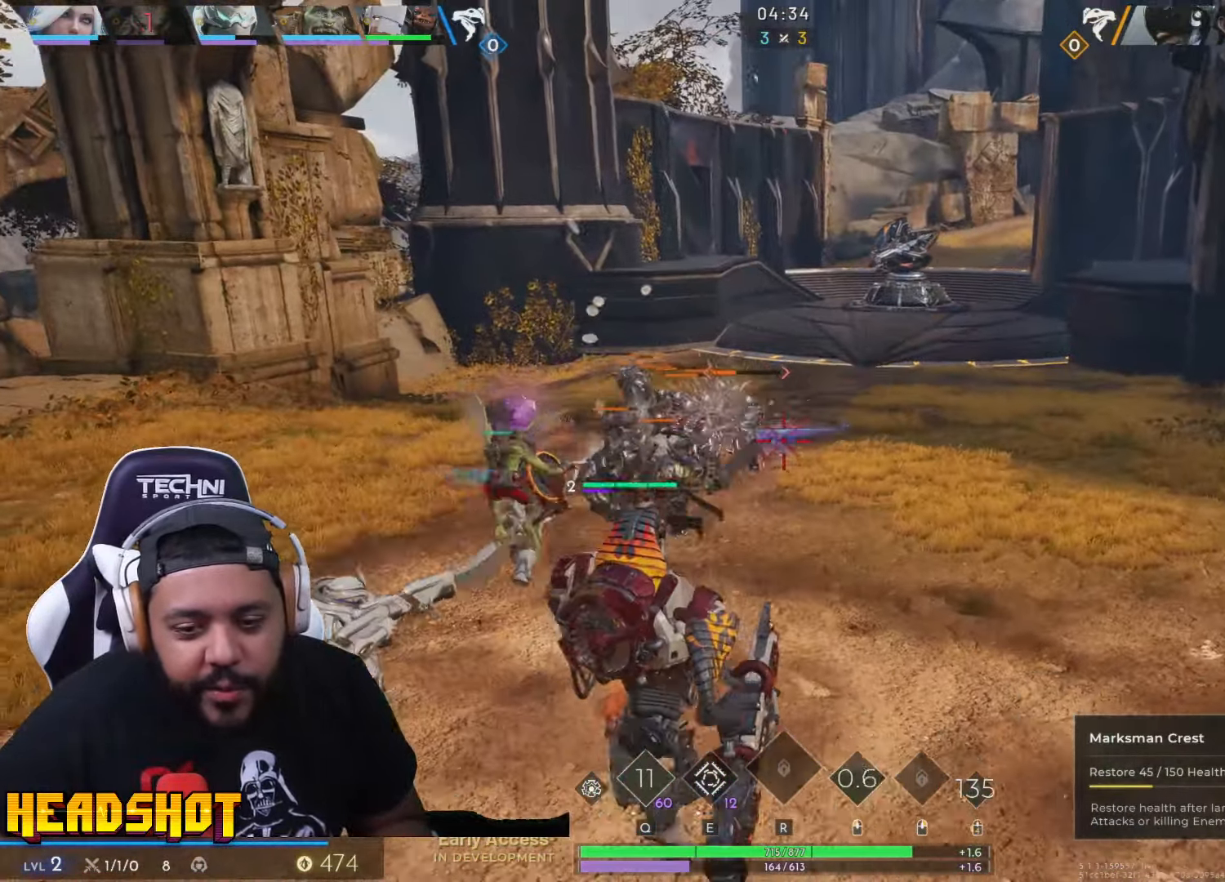
{"keys": ["s"], "mouse": ["left"], "events": [[250, "s", "up"], [417, "s", "down"], [484, "a", "up"]]}
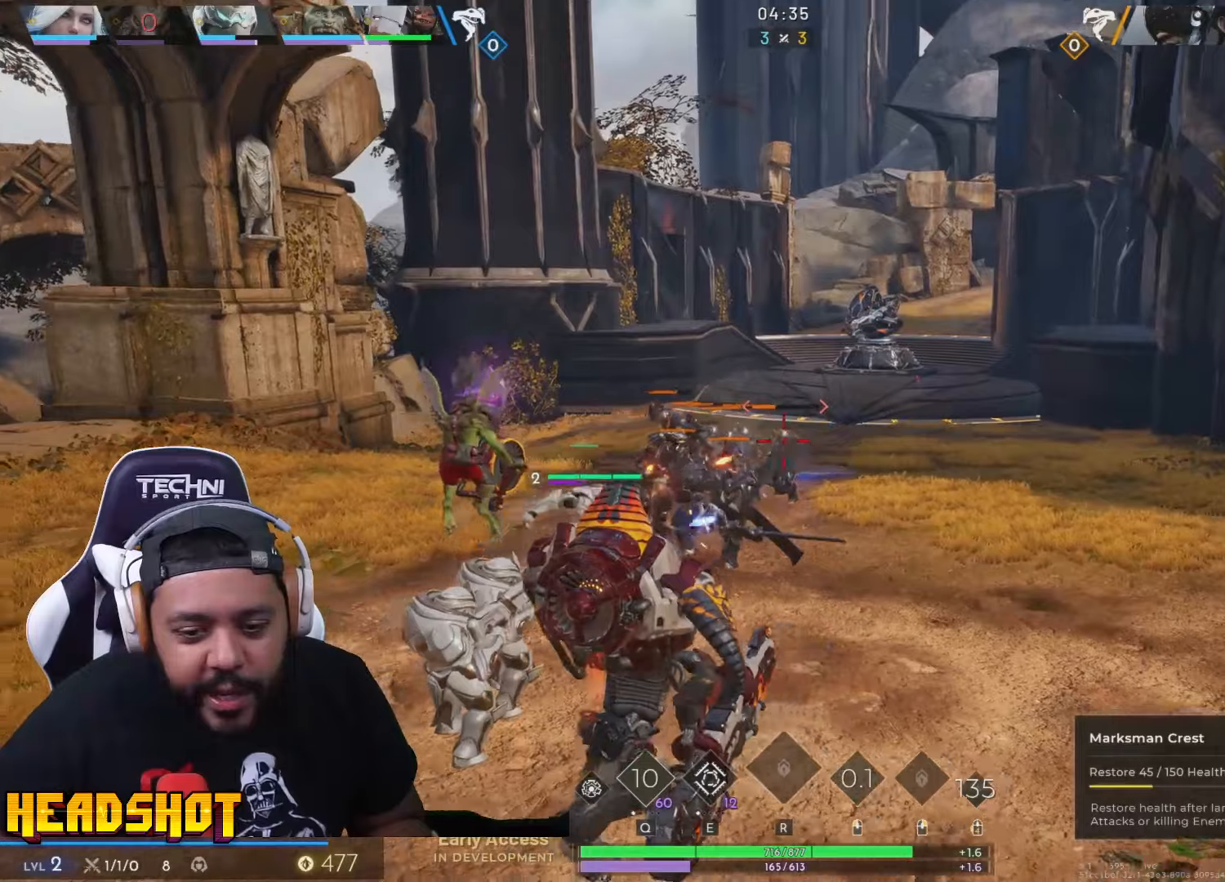
{"keys": [], "mouse": ["left"], "events": [[117, "s", "up"], [300, "w", "down"], [500, "w", "up"]]}
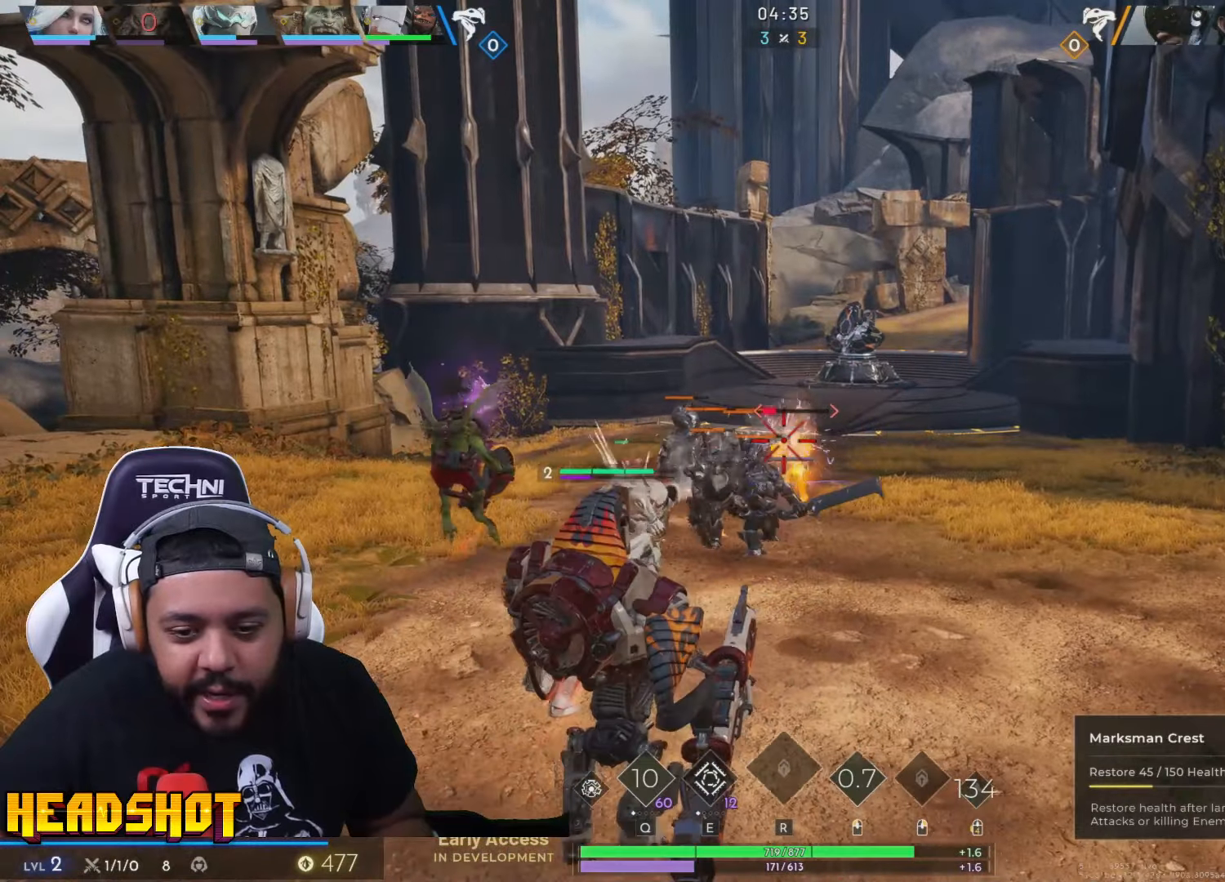
{"keys": [], "mouse": ["left"], "events": [[34, "d", "down"], [150, "d", "up"]]}
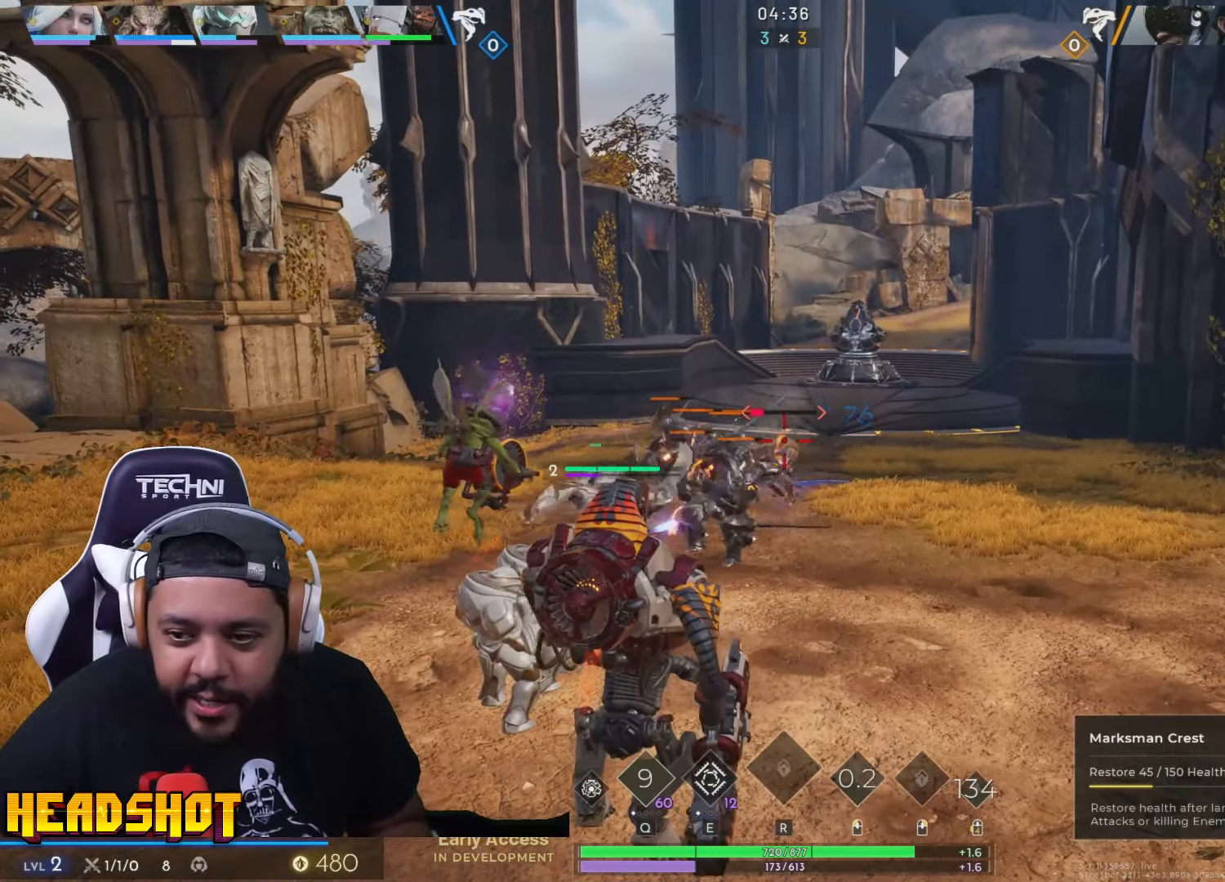
{"keys": ["d"], "mouse": ["left"], "events": [[417, "d", "down"]]}
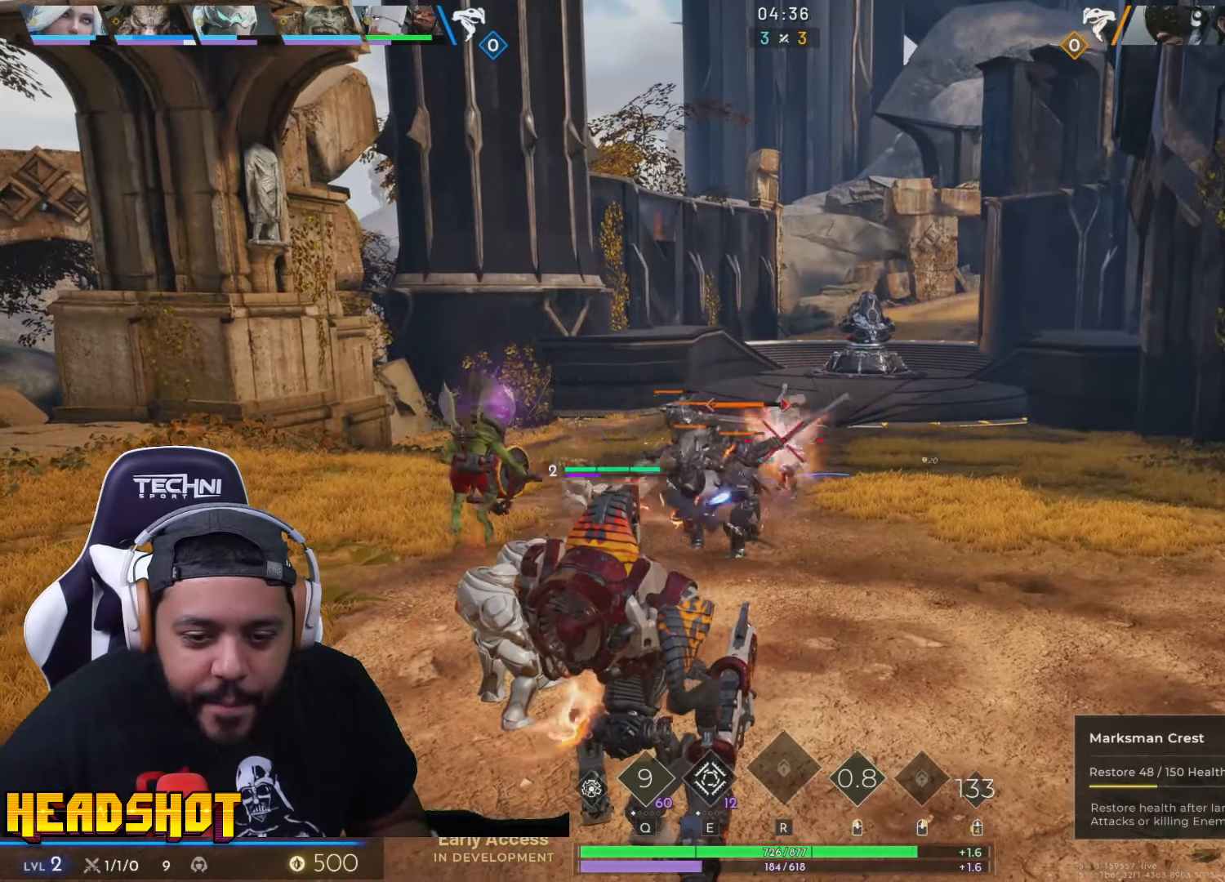
{"keys": ["d"], "mouse": ["left"], "events": [[100, "d", "up"], [284, "d", "down"]]}
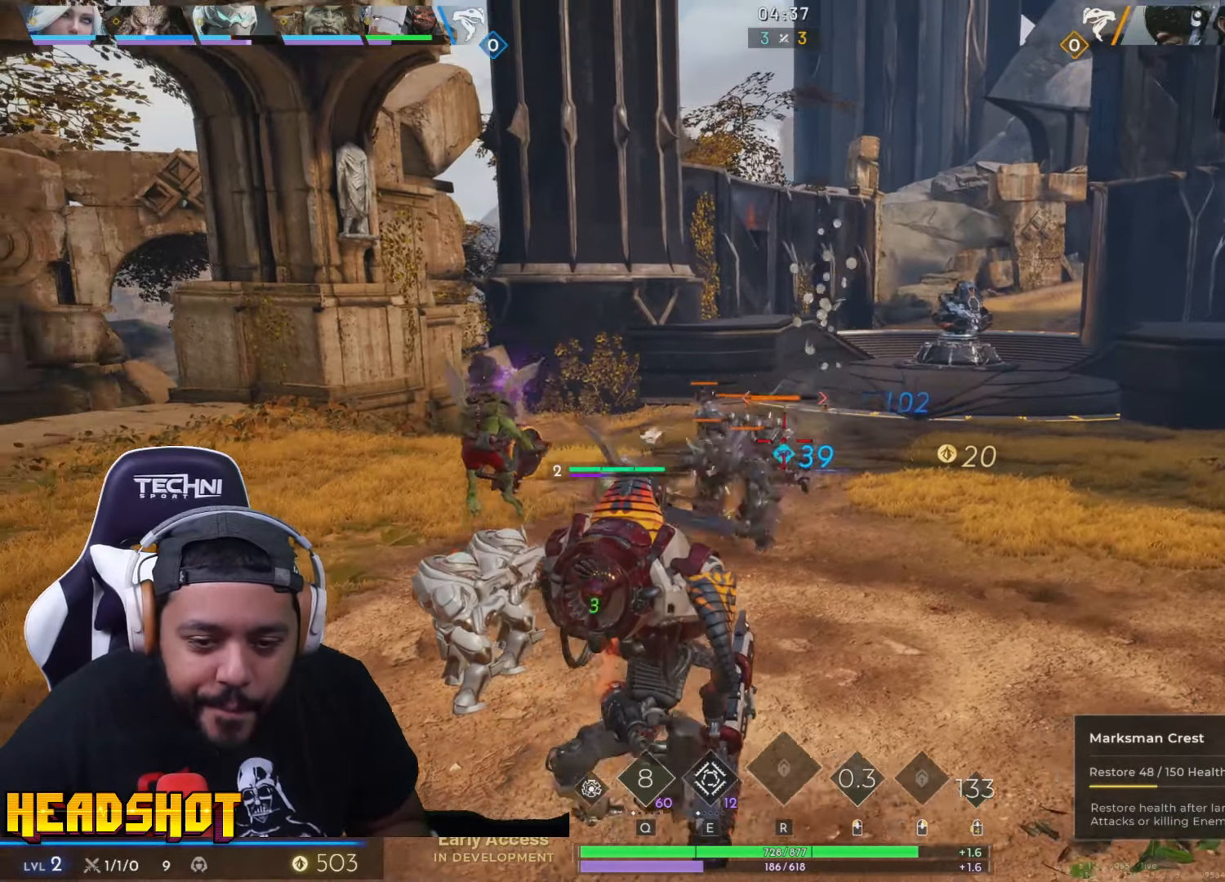
{"keys": ["a", "s"], "mouse": ["left"], "events": [[84, "d", "up"], [434, "a", "down"], [467, "s", "down"]]}
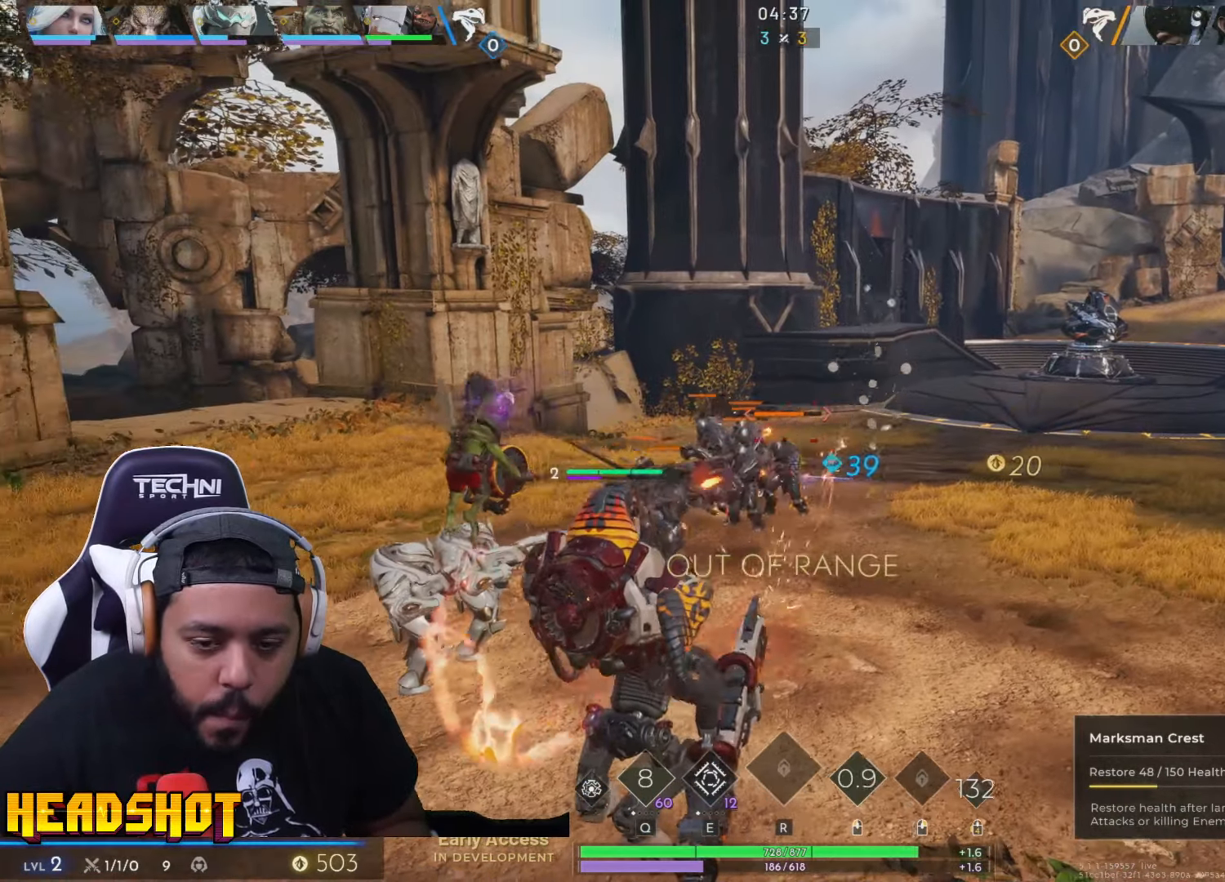
{"keys": [], "mouse": ["left"], "events": [[167, "a", "up"], [400, "s", "up"]]}
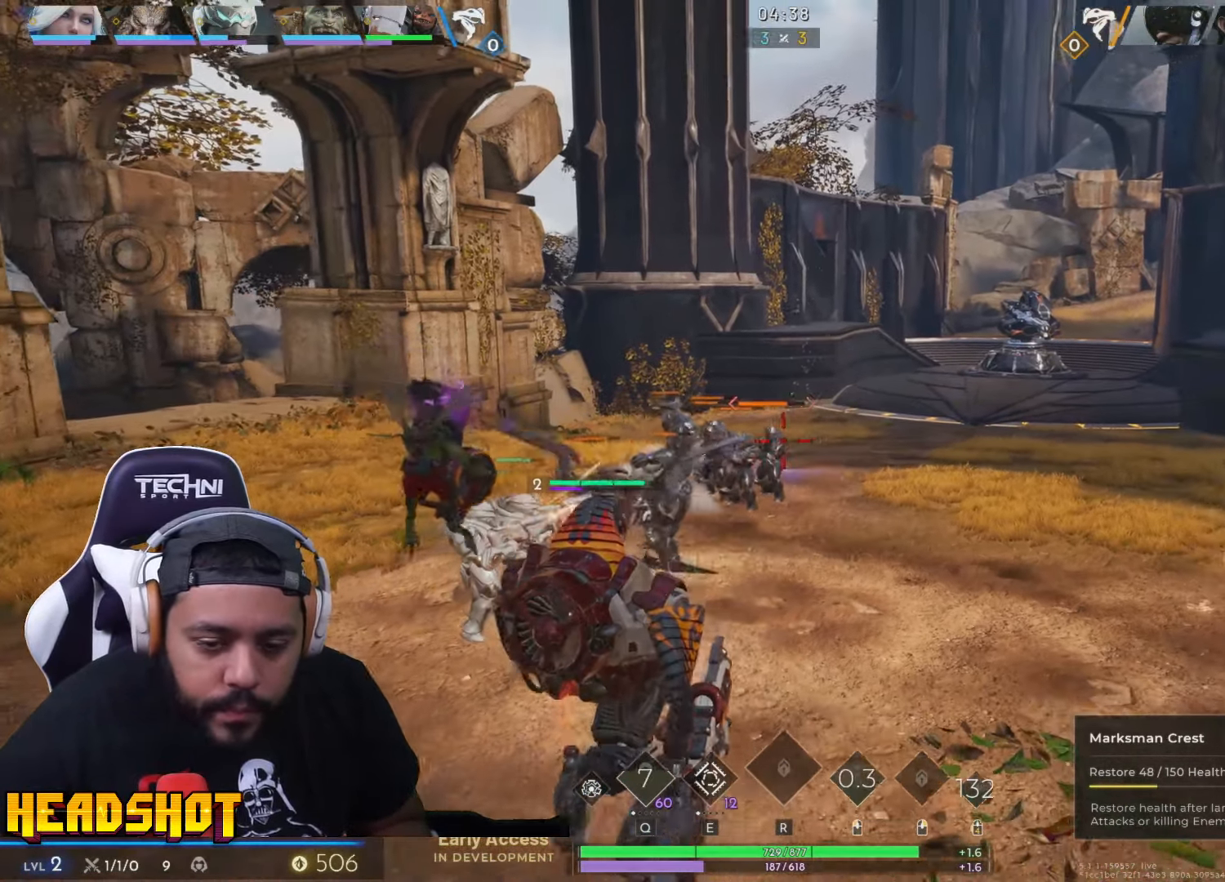
{"keys": [], "mouse": ["left"], "events": [[217, "s", "down"], [234, "a", "down"], [334, "a", "up"], [367, "s", "up"]]}
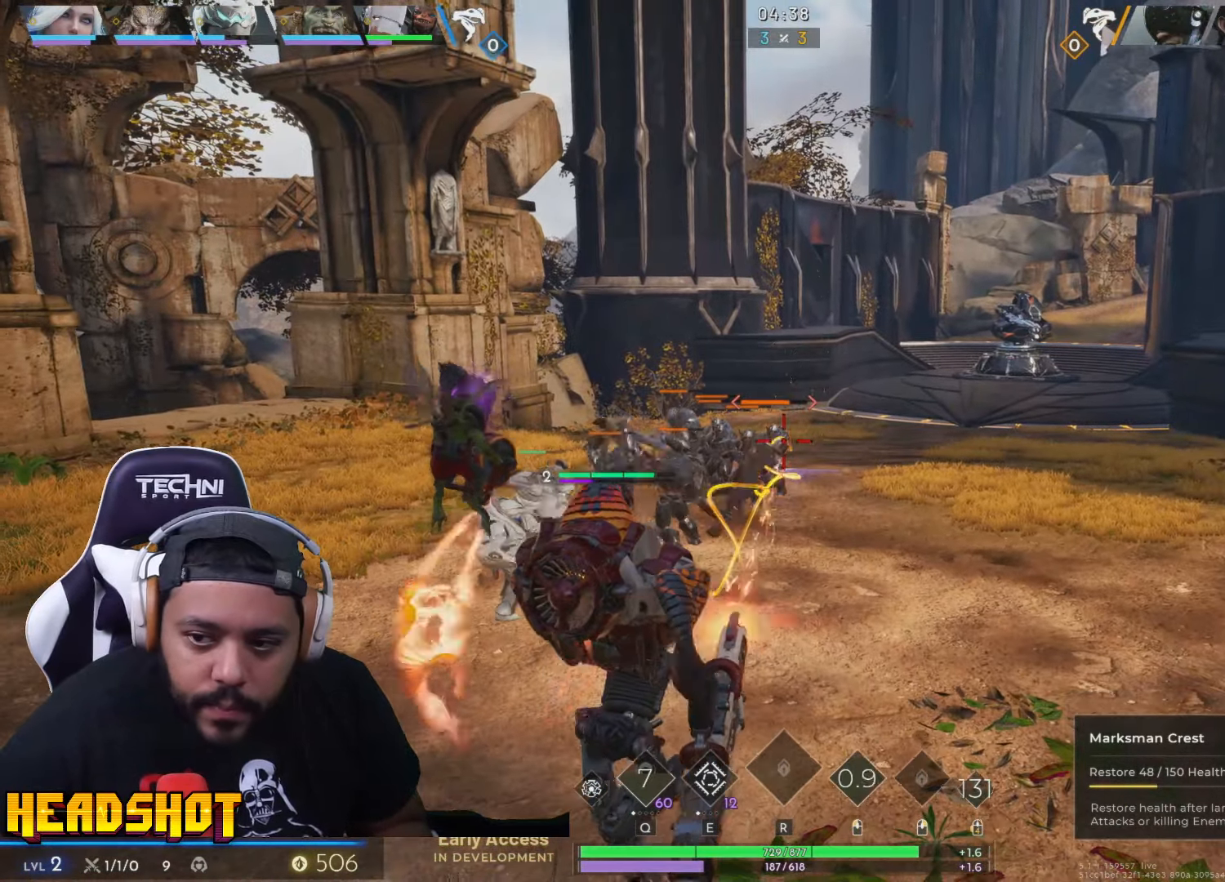
{"keys": [], "mouse": ["left"], "events": []}
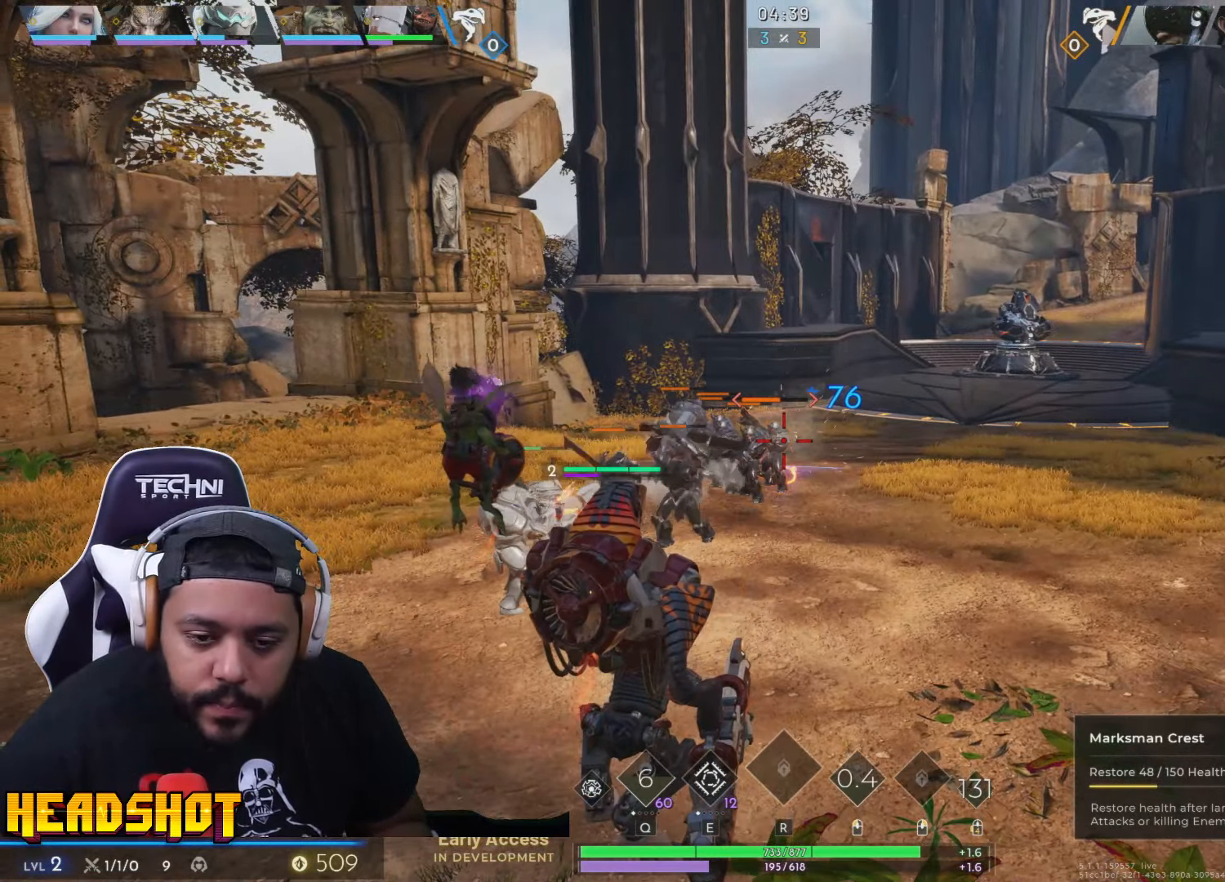
{"keys": [], "mouse": ["left"], "events": [[50, "a", "down"], [200, "a", "up"]]}
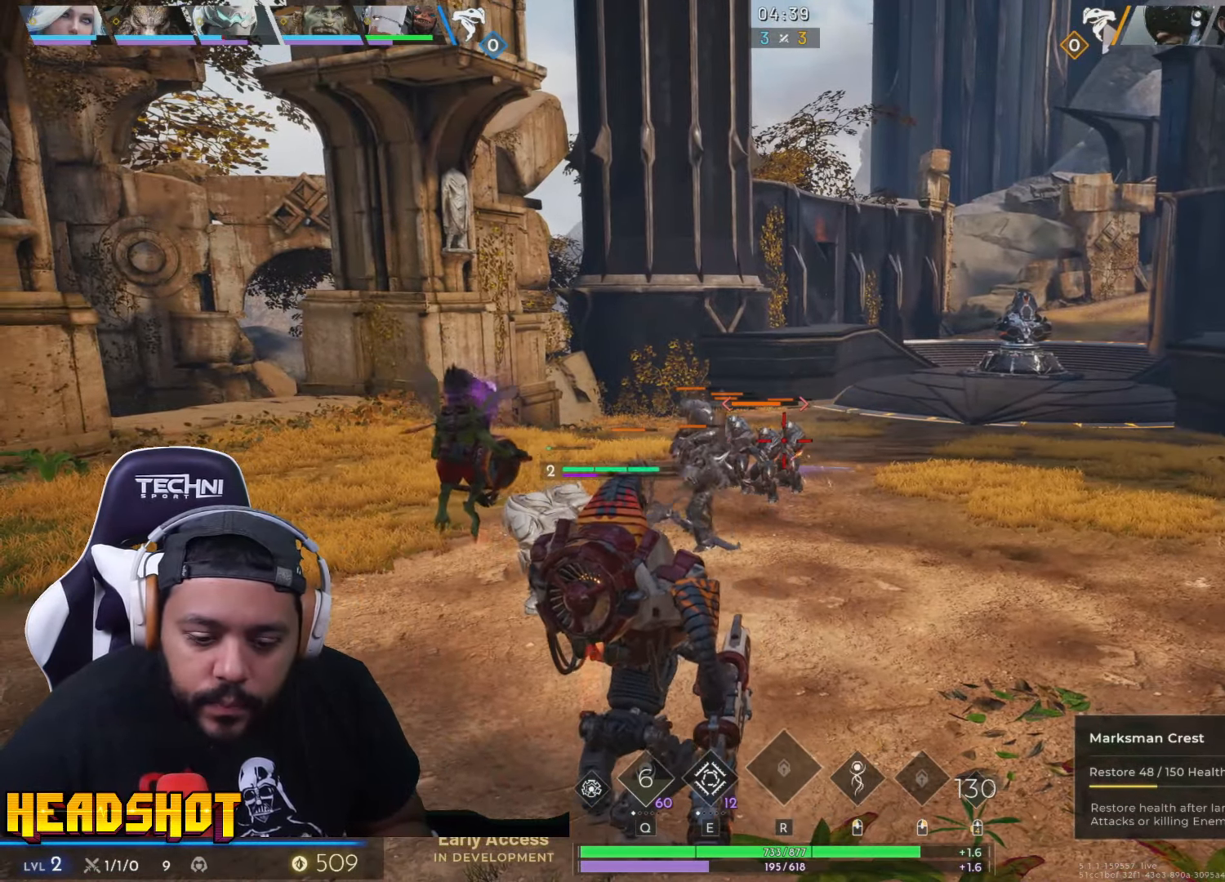
{"keys": [], "mouse": ["left"], "events": []}
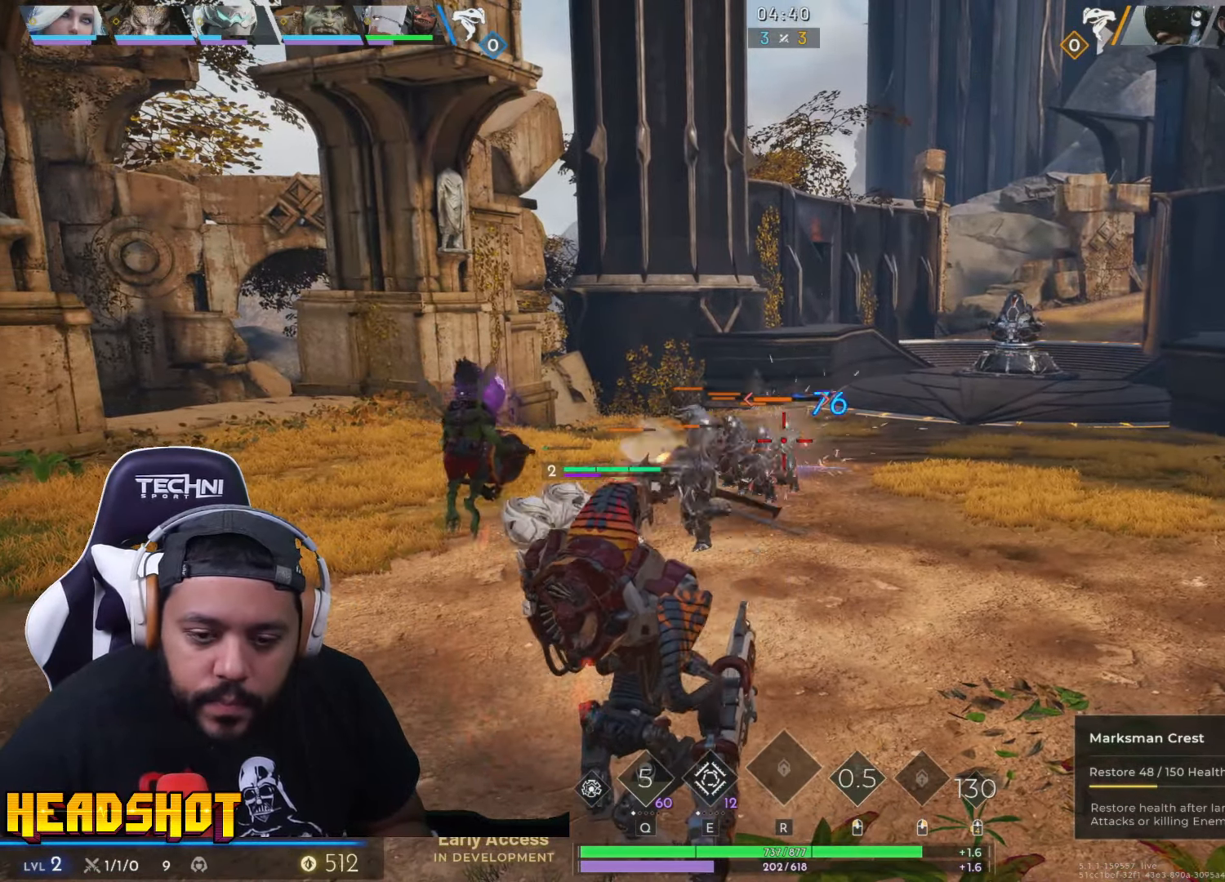
{"keys": [], "mouse": ["left"], "events": []}
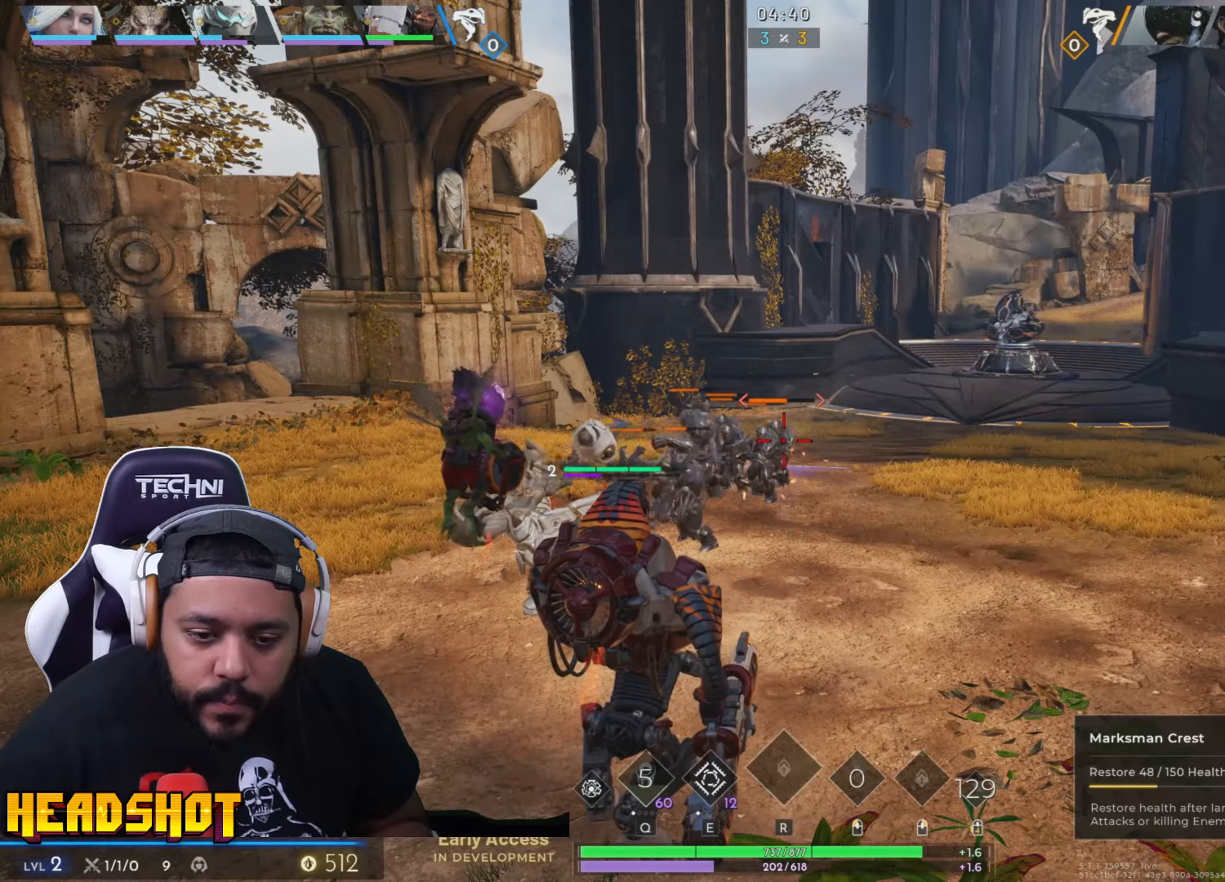
{"keys": [], "mouse": ["left"], "events": [[166, "a", "down"], [200, "s", "down"], [450, "a", "up"], [450, "s", "up"]]}
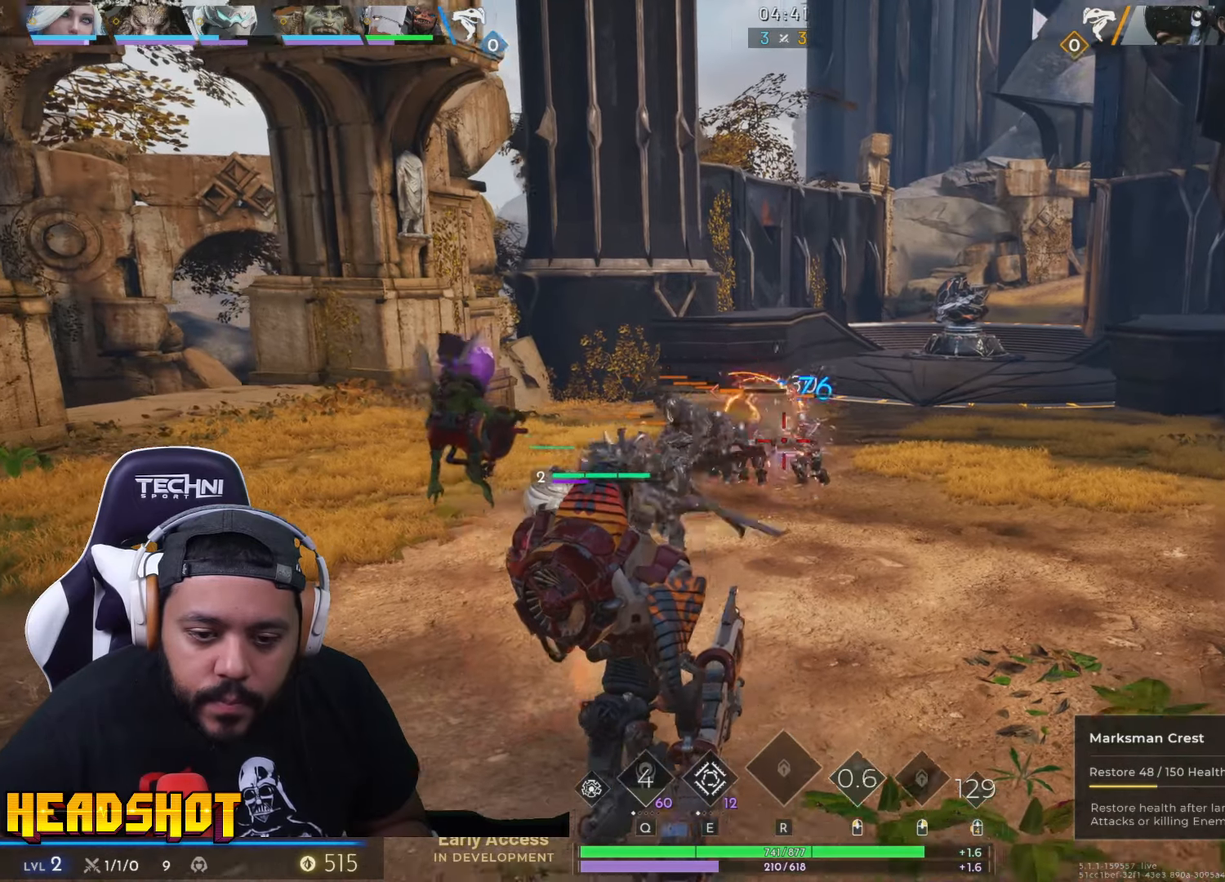
{"keys": [], "mouse": ["left"], "events": []}
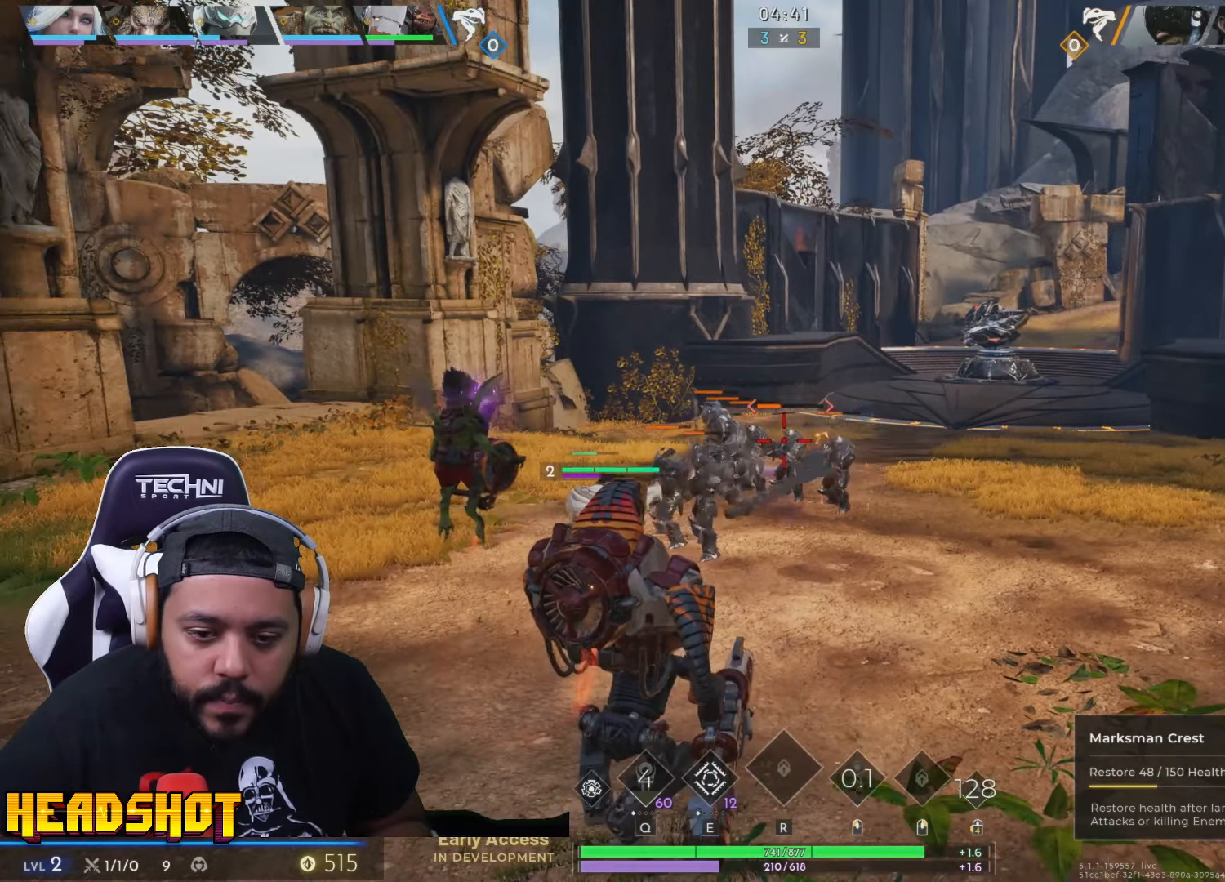
{"keys": [], "mouse": ["left"], "events": []}
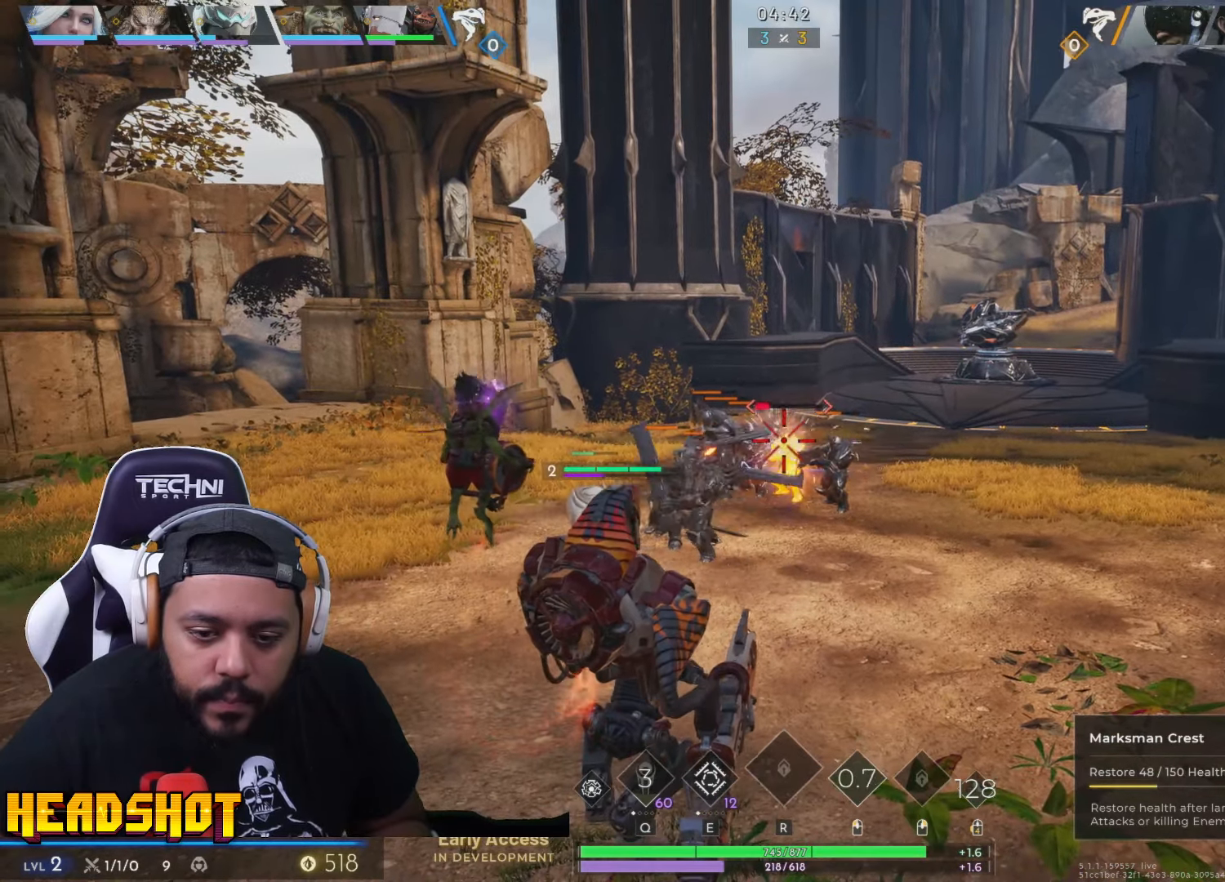
{"keys": [], "mouse": ["left"], "events": []}